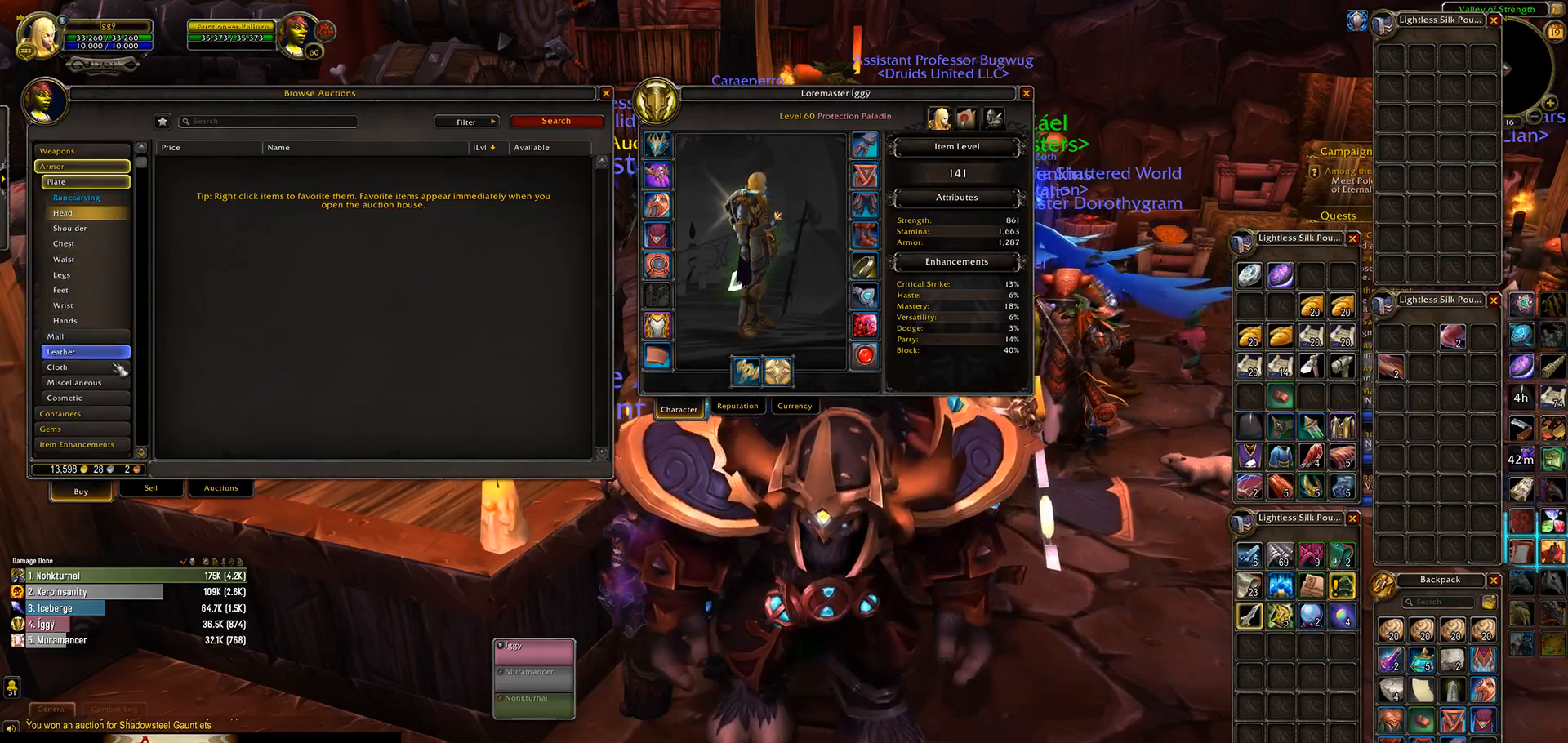
Gameplay with keyboard and mouse; each line is a JSON object with the keys and mouse buttons held at the frame after it. "events" lists presses ("down") and releases ("up") of ".", "/", "0", "1", "2", "3", "4", "5", "6", "7", "8", "9", "a", "alt_l", "alt_r", "b", "backslash", "backspace", "c", "caps_lock", "comma", "ctrl_l", "ctrl_r", "d", "down", "e", "equals", "escape", "f", "f1", "f10", "f11", "f12", "f2", "f3", "f4", "f5", "f6", "f7", "f8", "f9", "g", "h", "i", "j", "k", "l", "lbracket", "left", "m", "minus", "n", "o", "p", "q", "quote", "r", "rbracket", "return", "right", "s", "semicolon", "shift_l", "shift_r", "space", "super_l", "super_r", "t", "tab", "tilde", "u", "up", "v", "w", "x", "y", "z", "mouse_left", "mouse_wheel" and "mouse_right" between this image and that frame as [ms after this image, input, new state], when the widget could be followed in between. "mouse_left", "mouse_wheel", "mouse_right" = the "left", "wheel", "right" buttons of the "mouse" list. No other keys are recorded. "wheel" means that the mouse wheel is clicked or scrolled. Mouse movement is not recorded.
{"keys": [], "mouse": [], "events": []}
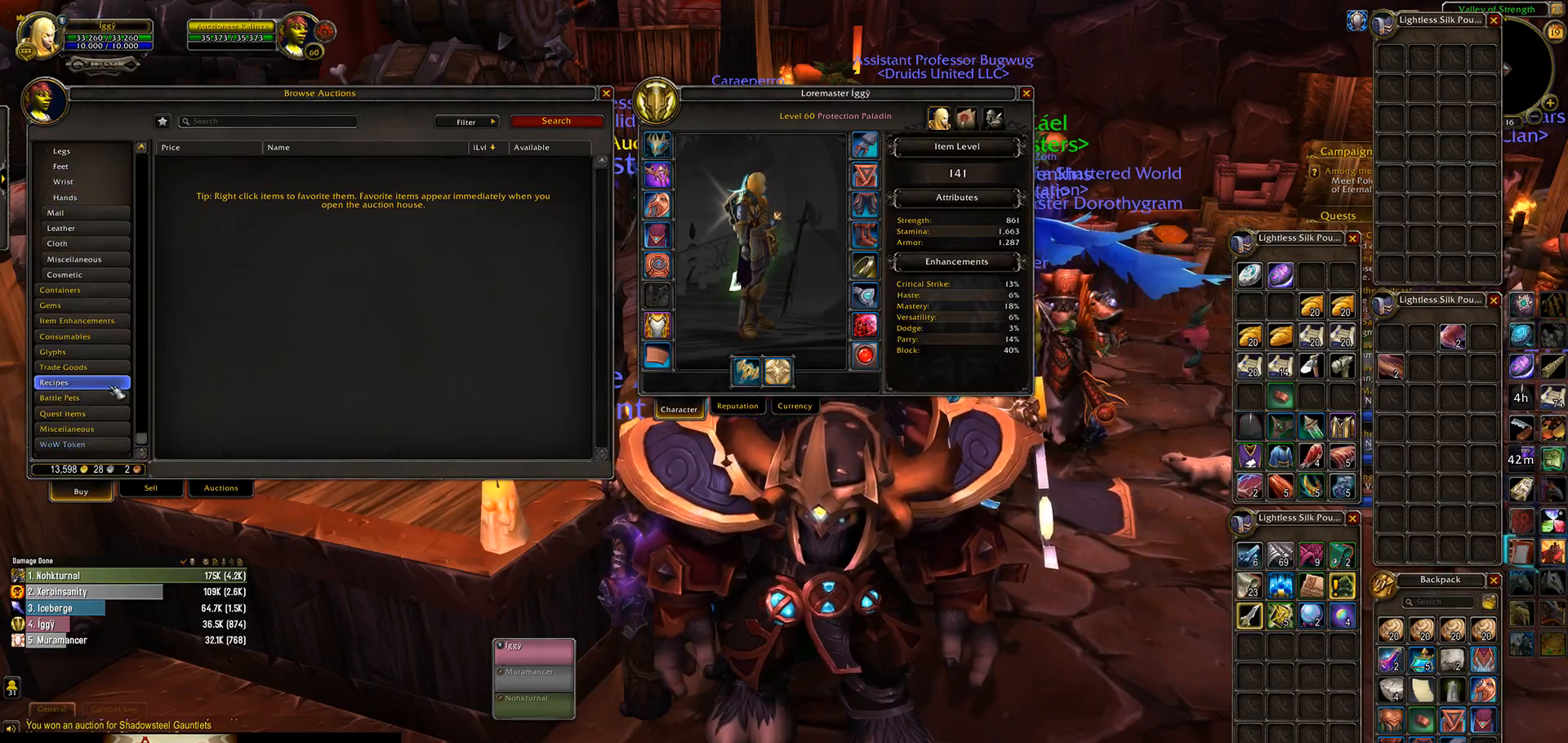
{"keys": [], "mouse": [], "events": []}
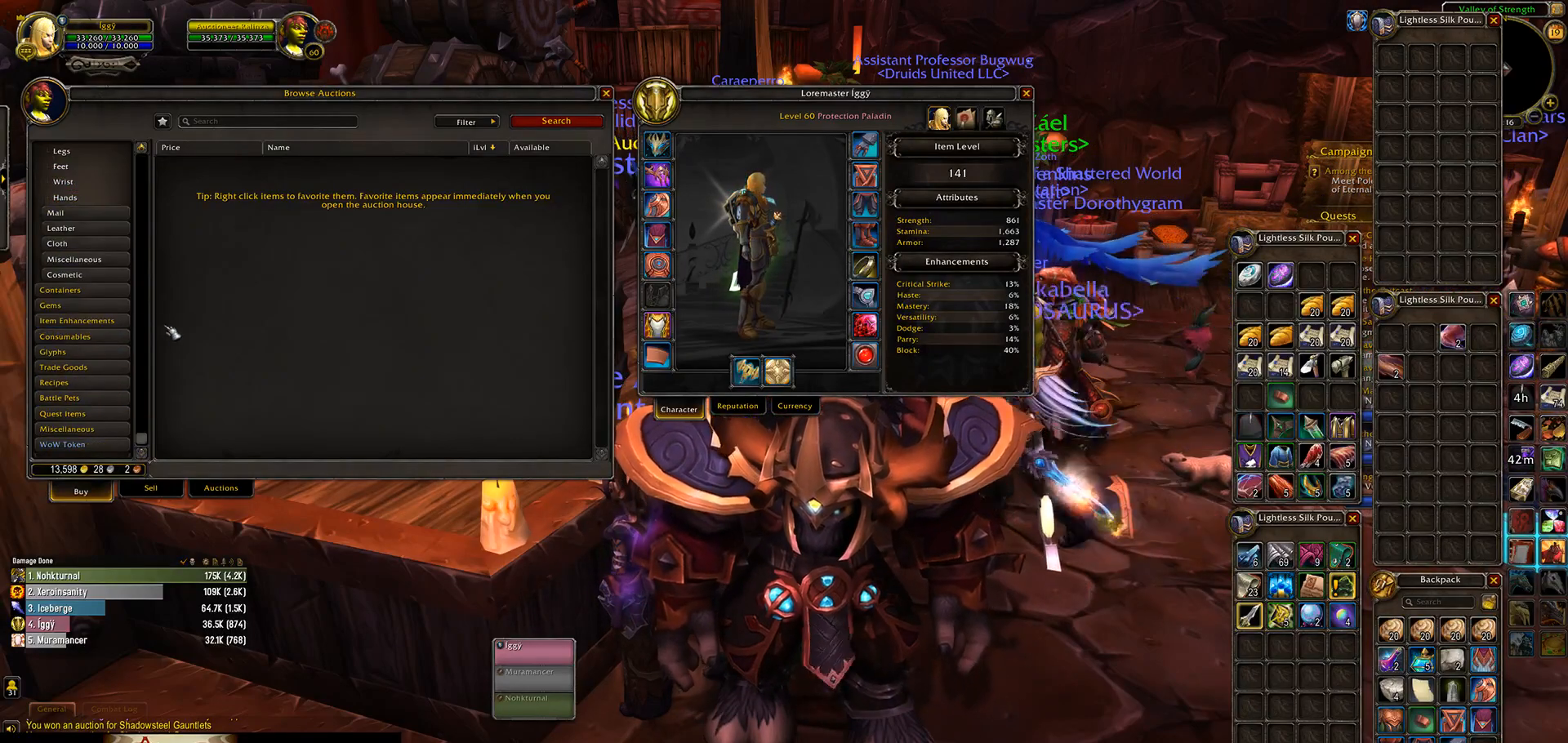
{"keys": [], "mouse": ["wheel"], "events": [[317, "mouse_wheel", "down"]]}
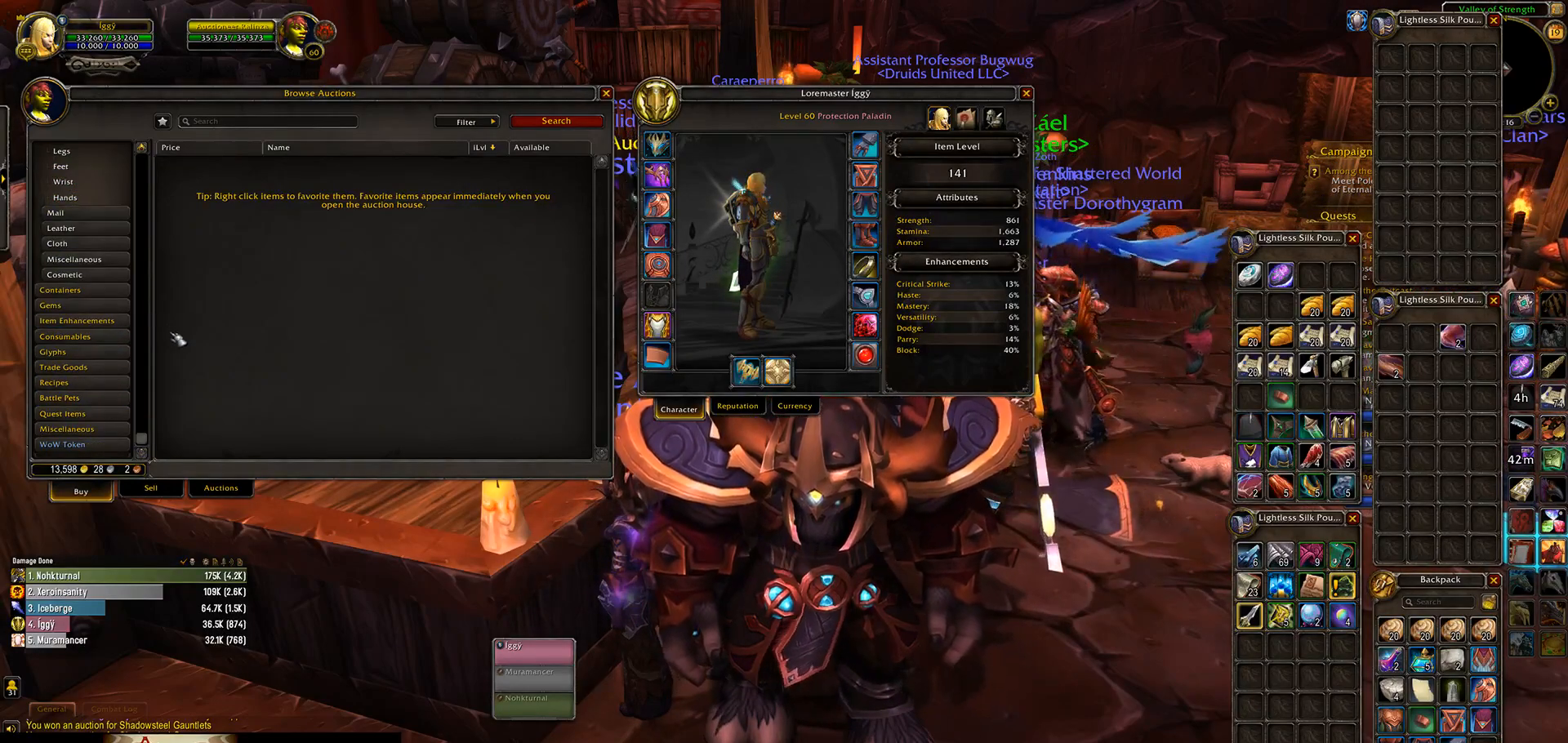
{"keys": [], "mouse": [], "events": [[500, "mouse_wheel", "up"]]}
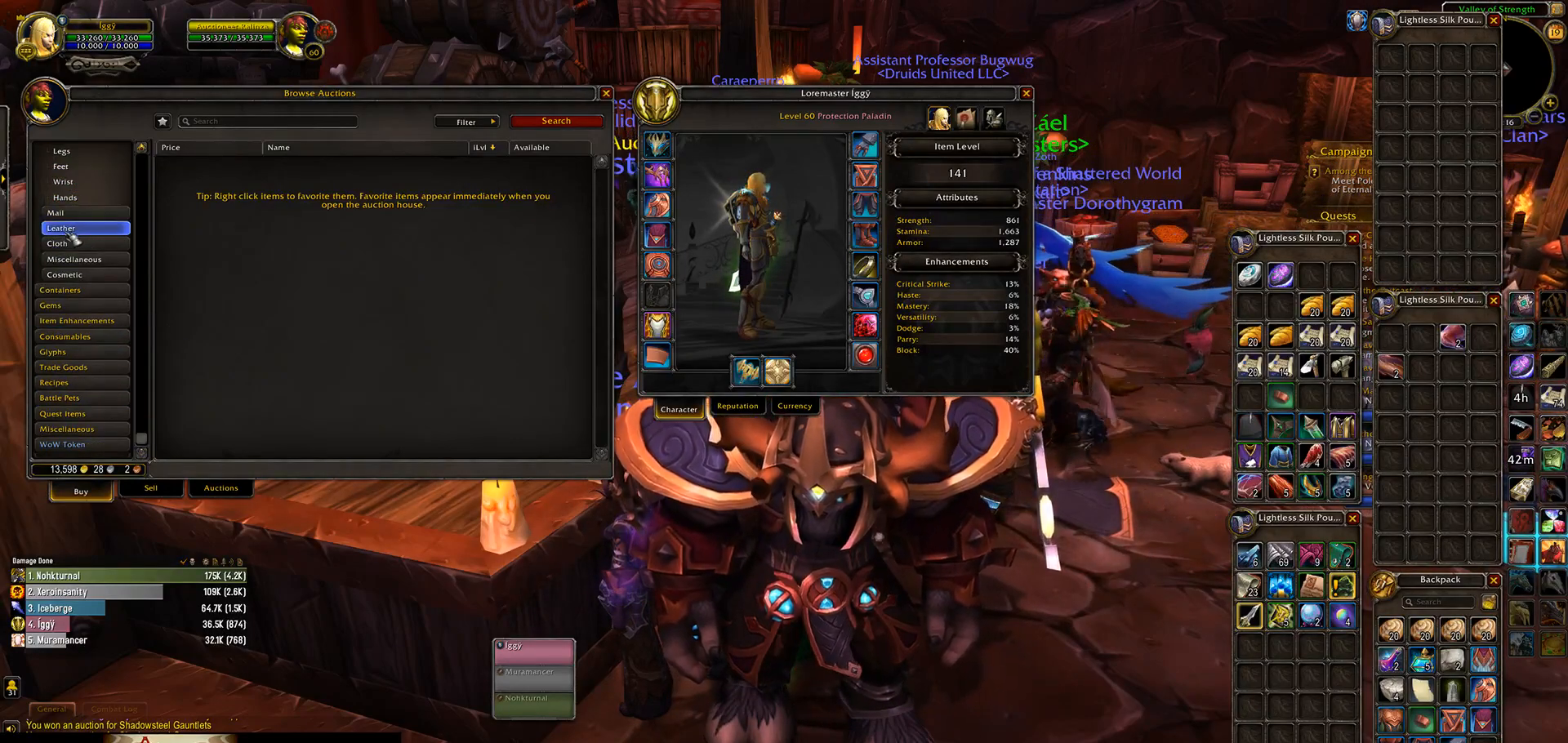
{"keys": [], "mouse": [], "events": []}
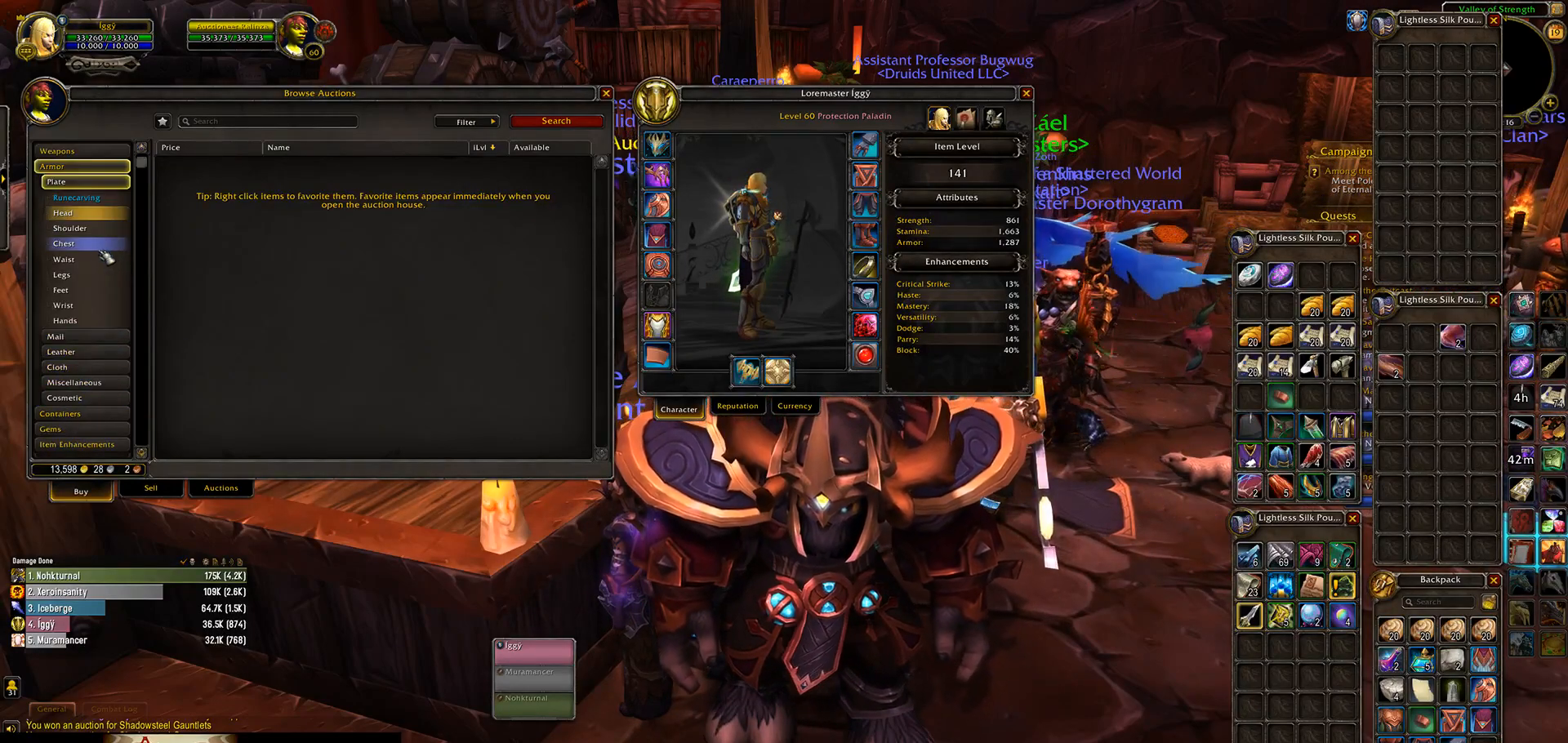
{"keys": [], "mouse": ["wheel"], "events": [[283, "mouse_wheel", "down"]]}
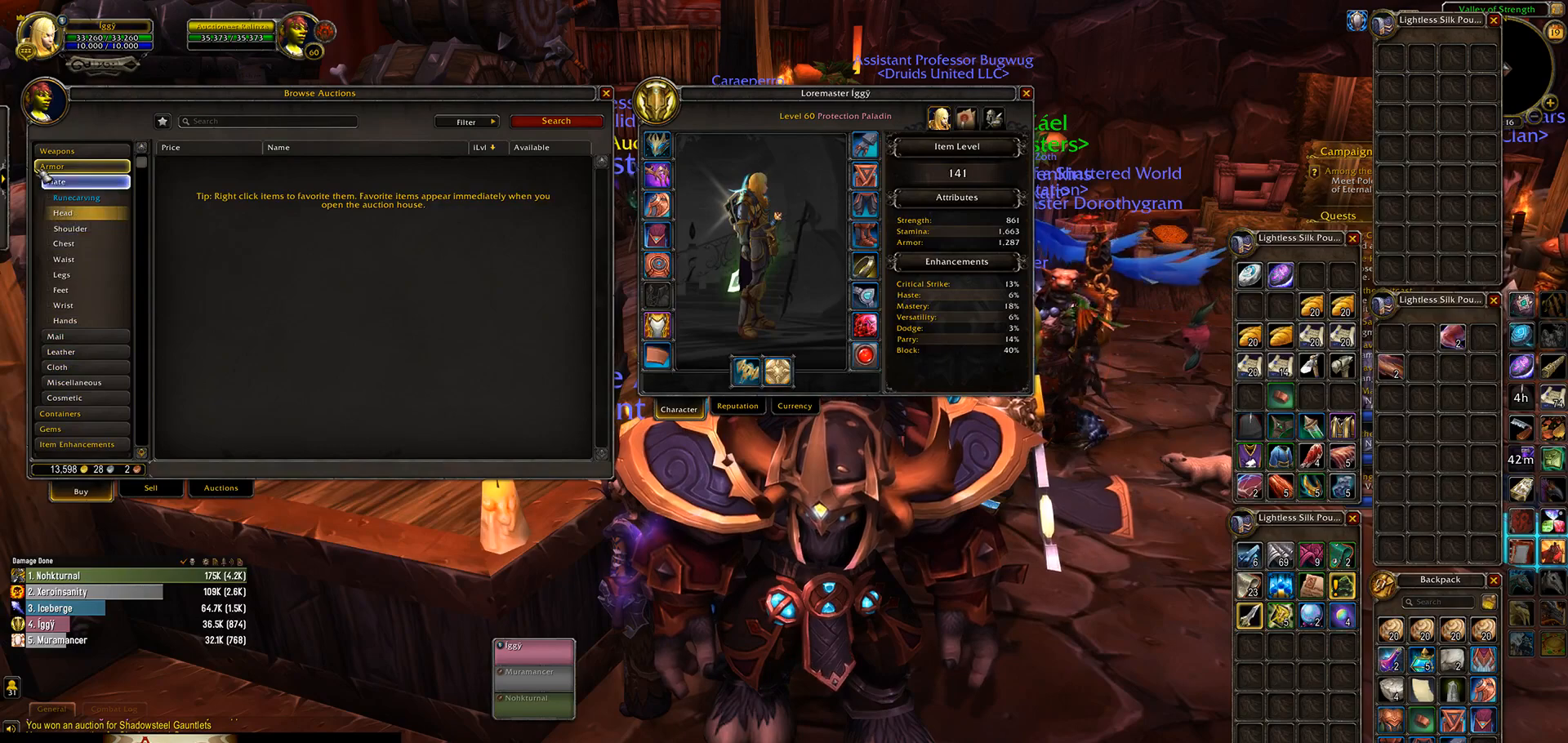
{"keys": [], "mouse": ["wheel"], "events": []}
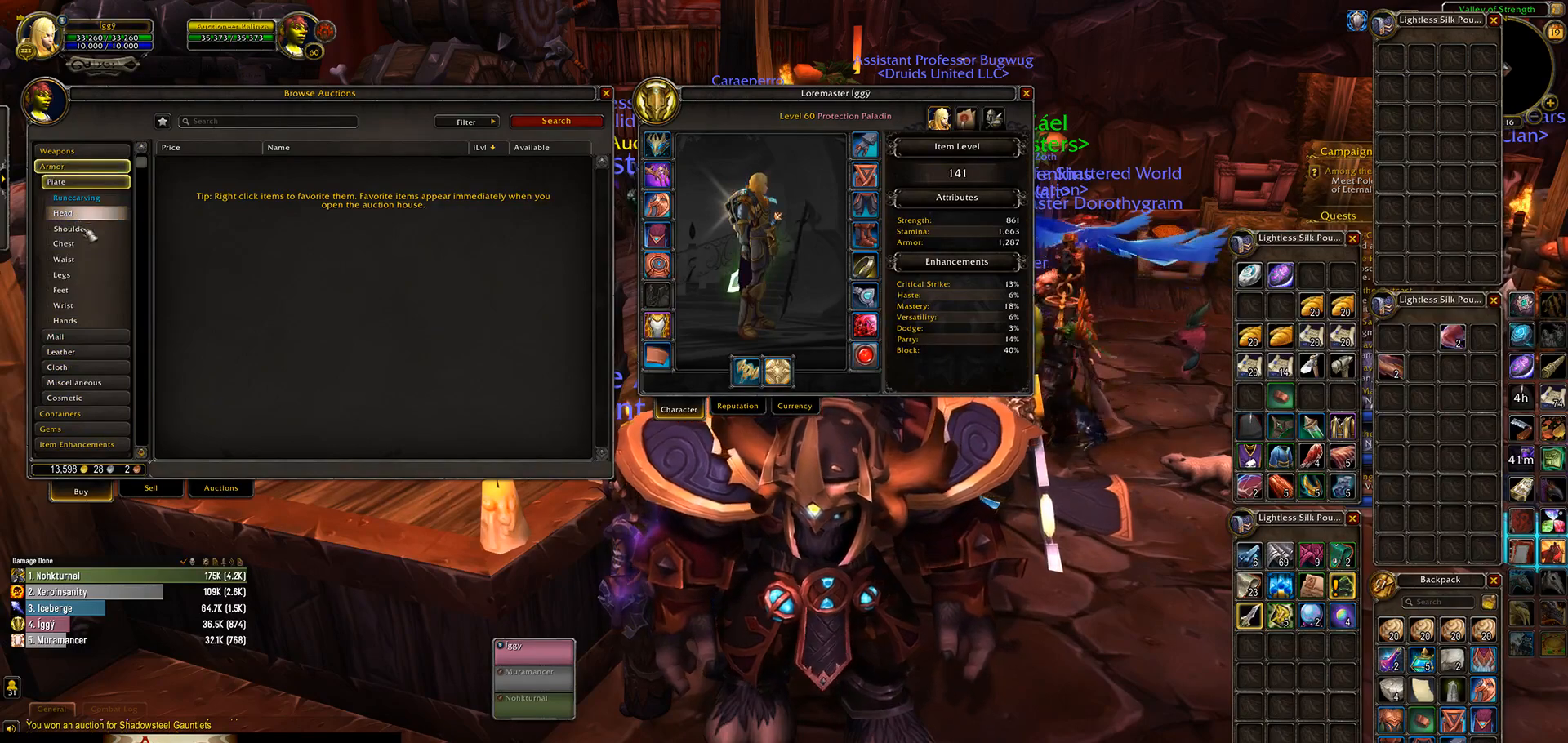
{"keys": [], "mouse": ["wheel"], "events": []}
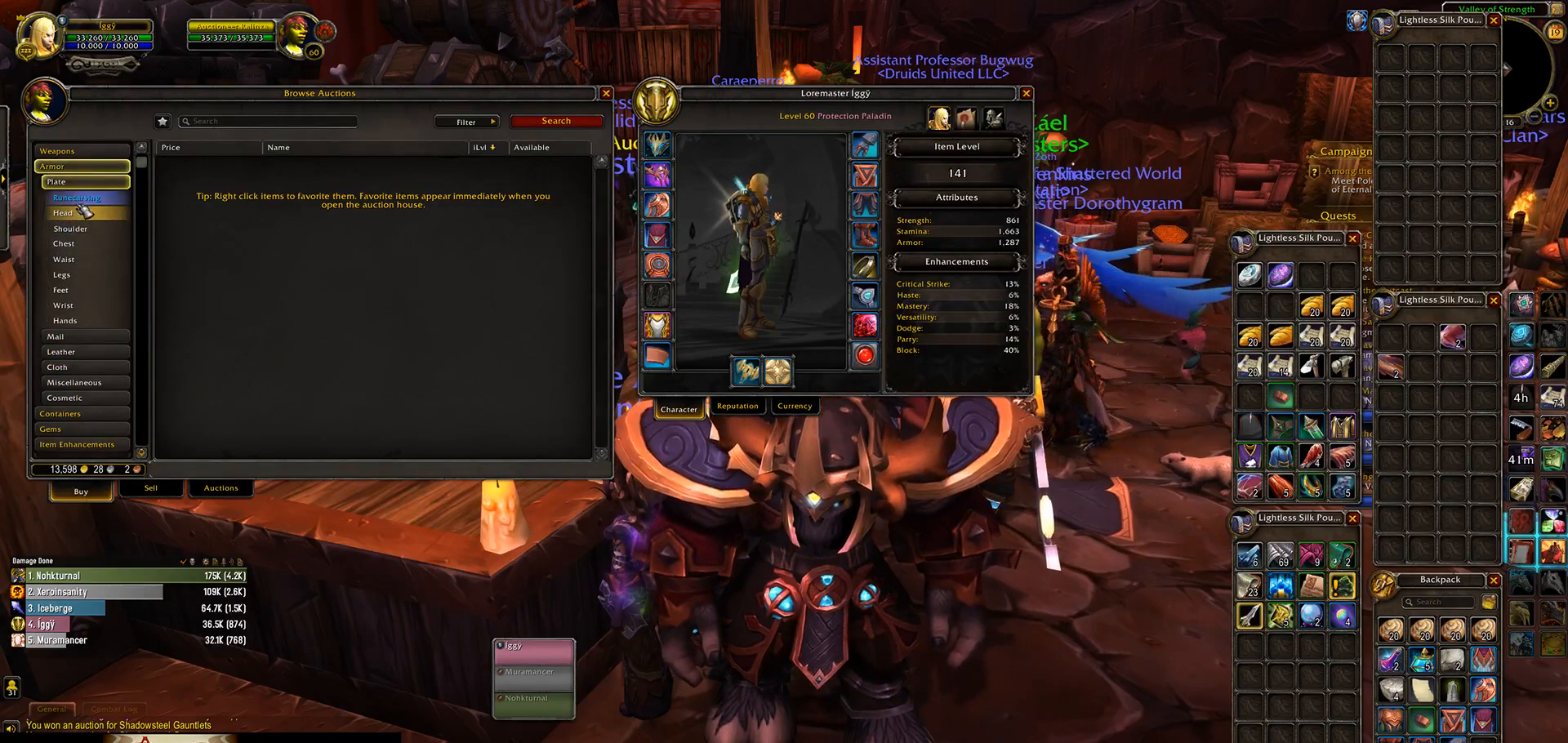
{"keys": [], "mouse": ["wheel"], "events": []}
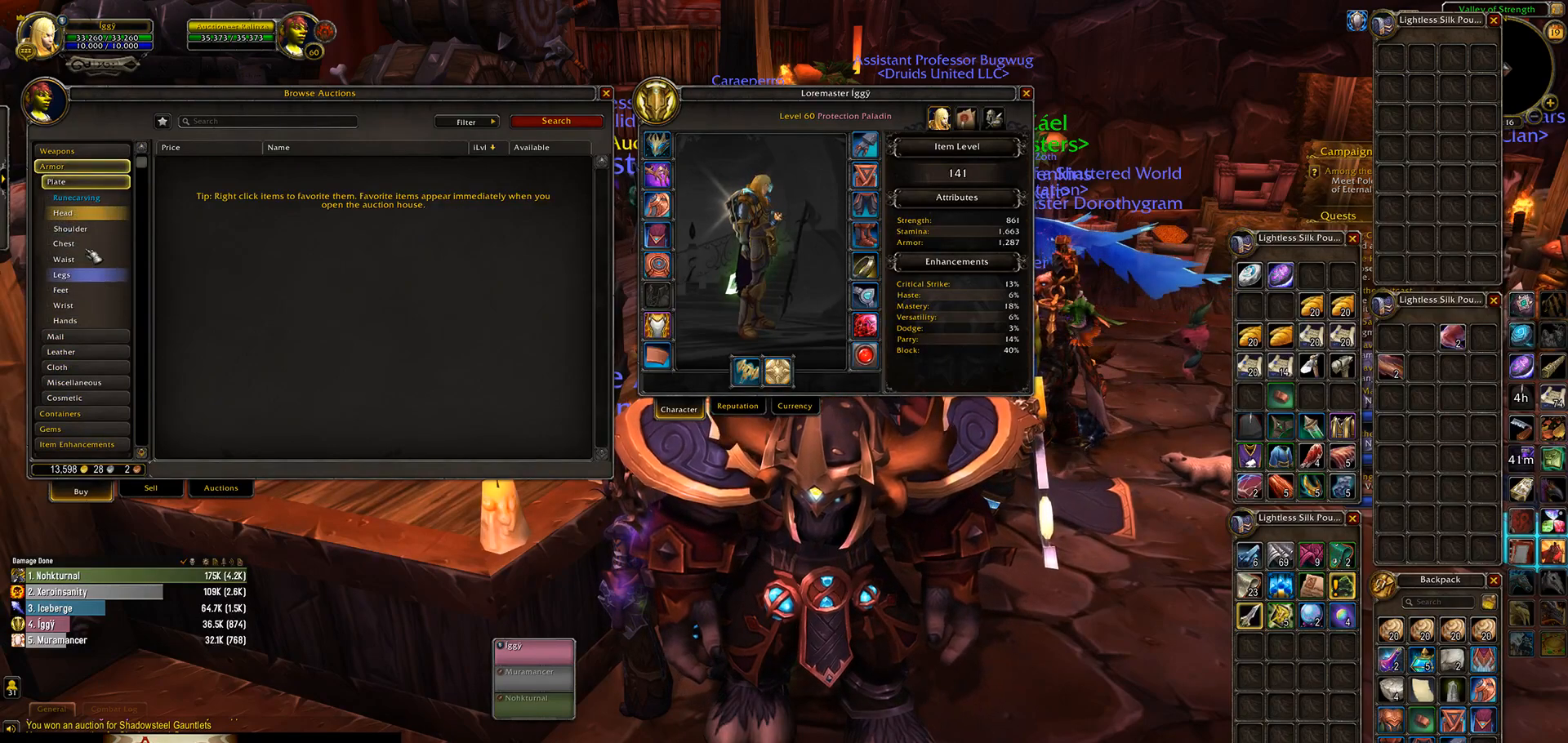
{"keys": [], "mouse": ["wheel"], "events": []}
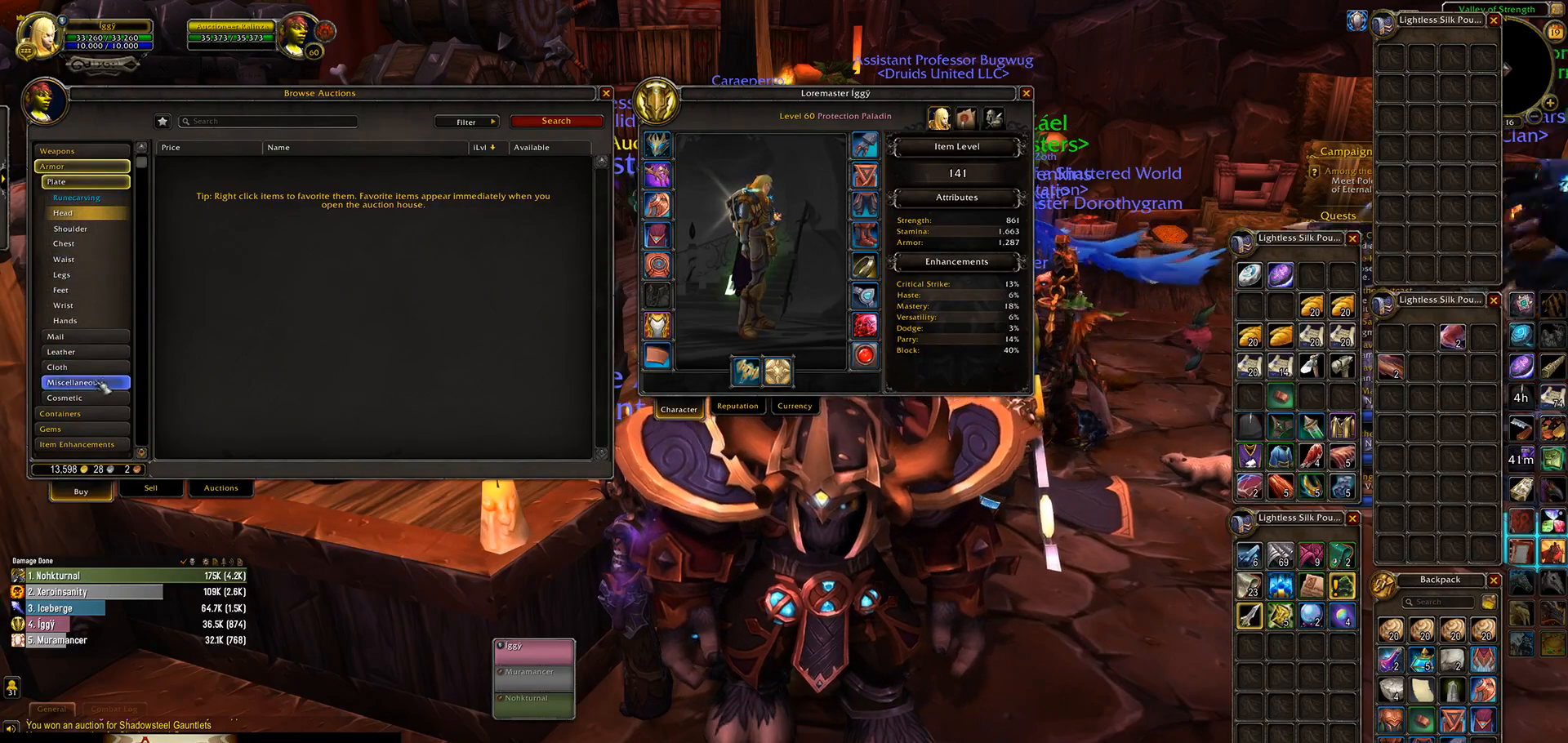
{"keys": [], "mouse": [], "events": [[83, "mouse_wheel", "up"]]}
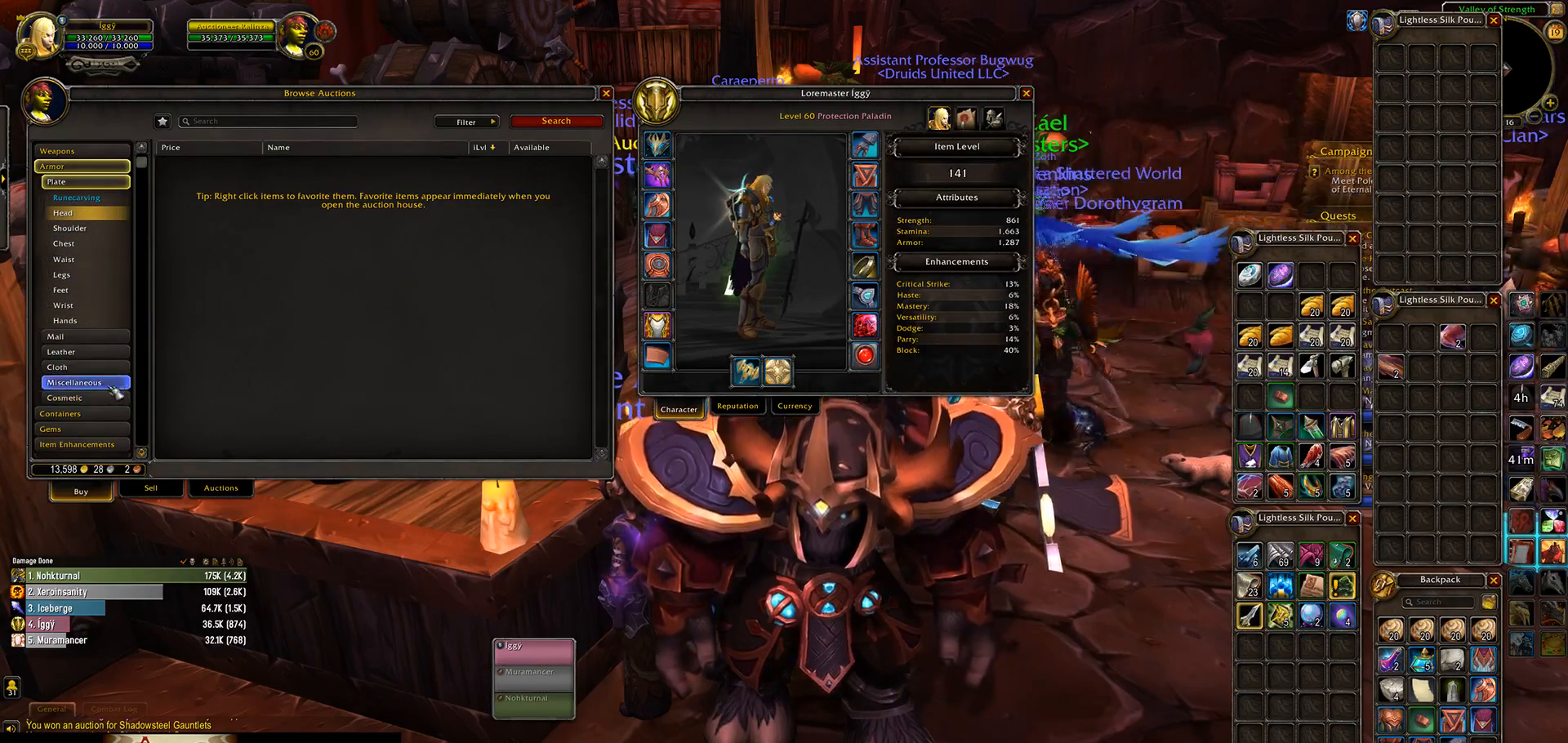
{"keys": [], "mouse": ["wheel"], "events": [[83, "mouse_left", "down"], [150, "mouse_left", "up"], [283, "mouse_wheel", "down"]]}
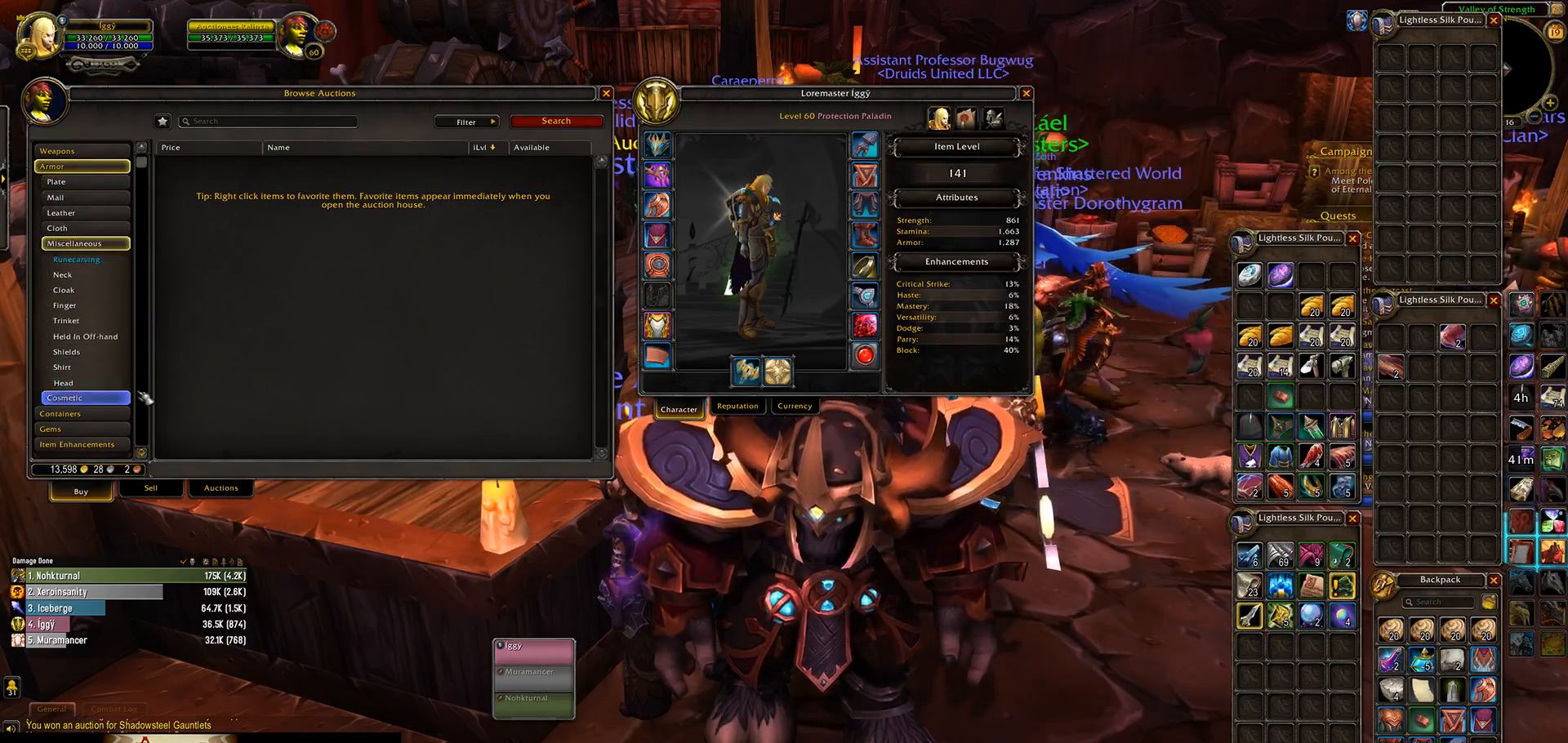
{"keys": [], "mouse": ["wheel"], "events": []}
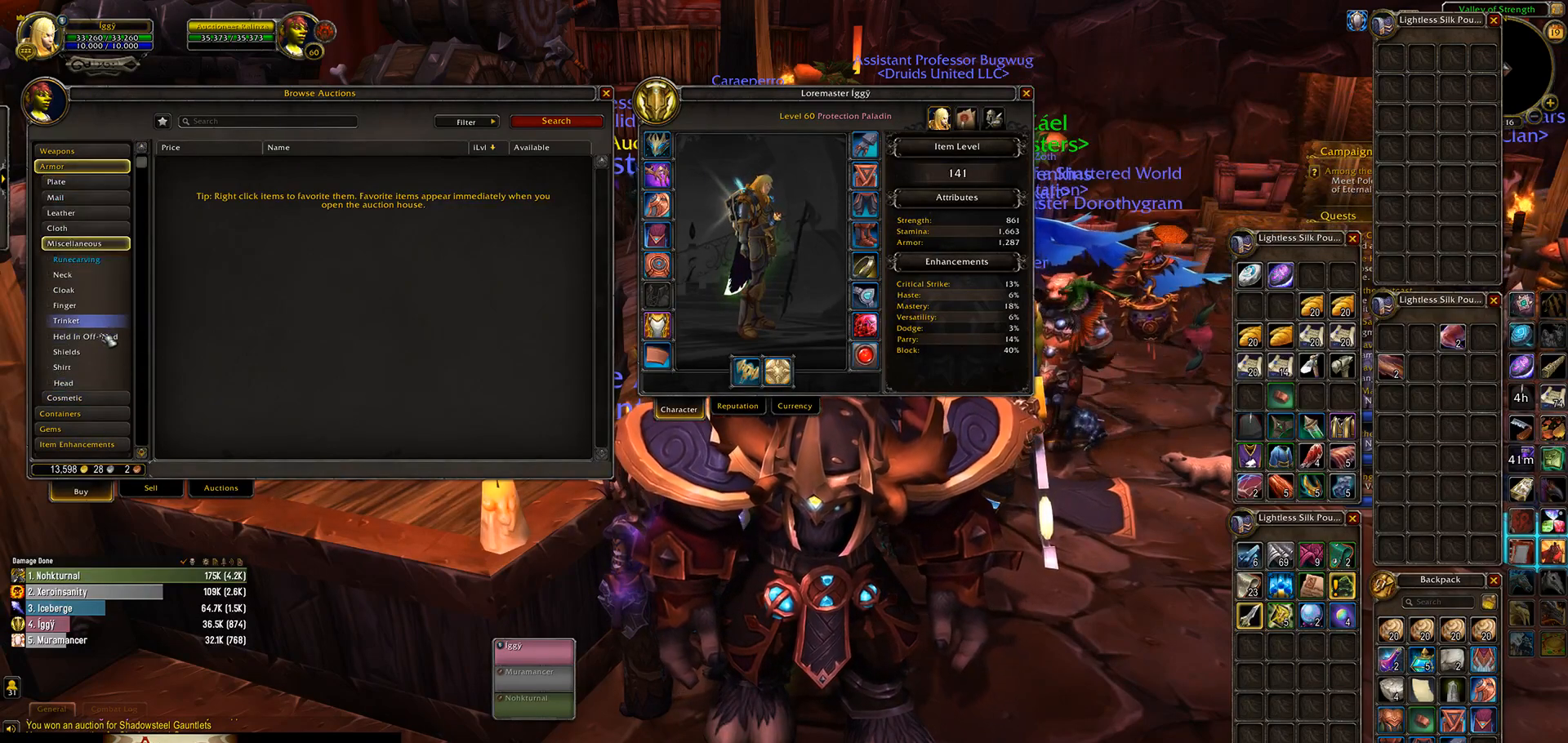
{"keys": [], "mouse": ["wheel"], "events": []}
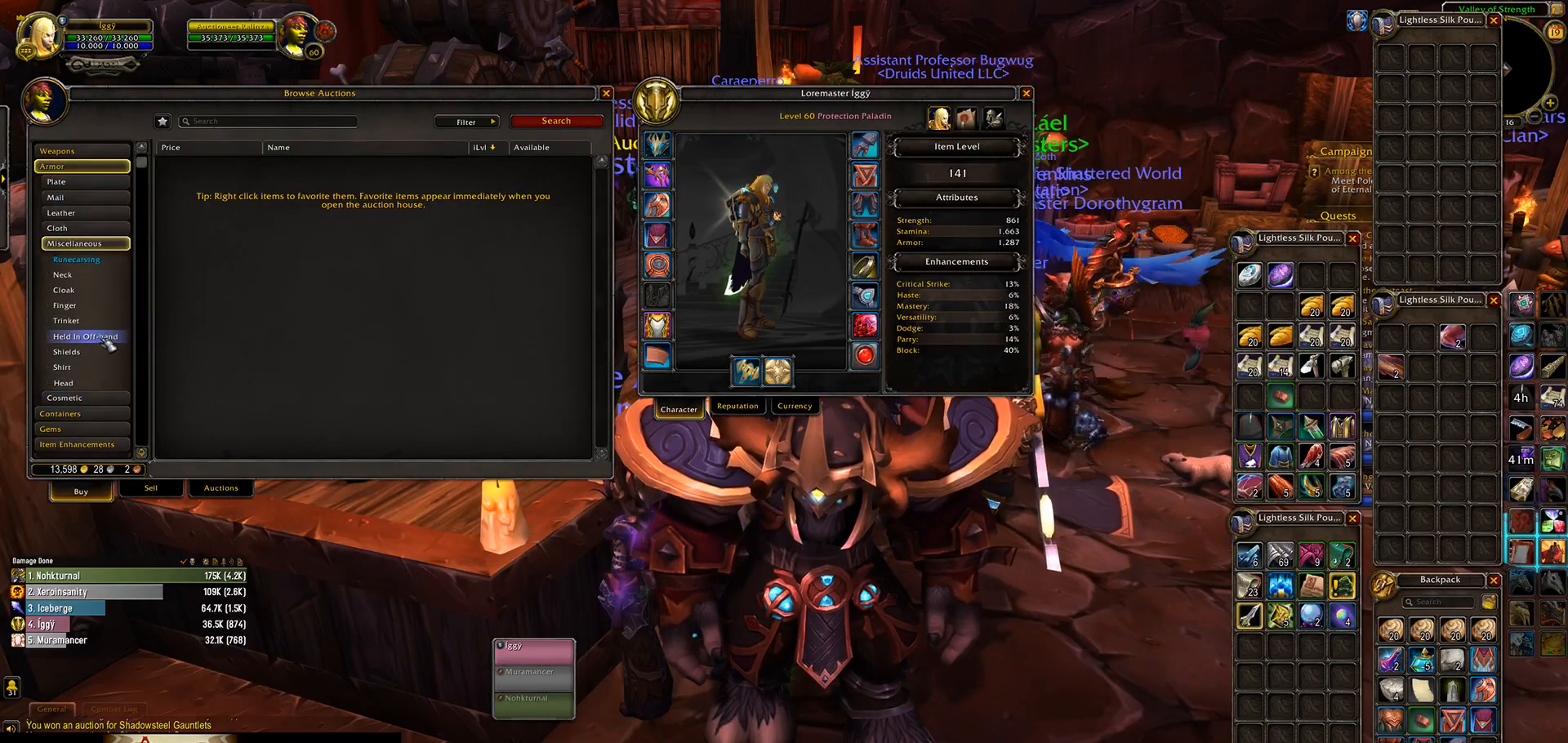
{"keys": [], "mouse": ["wheel"], "events": []}
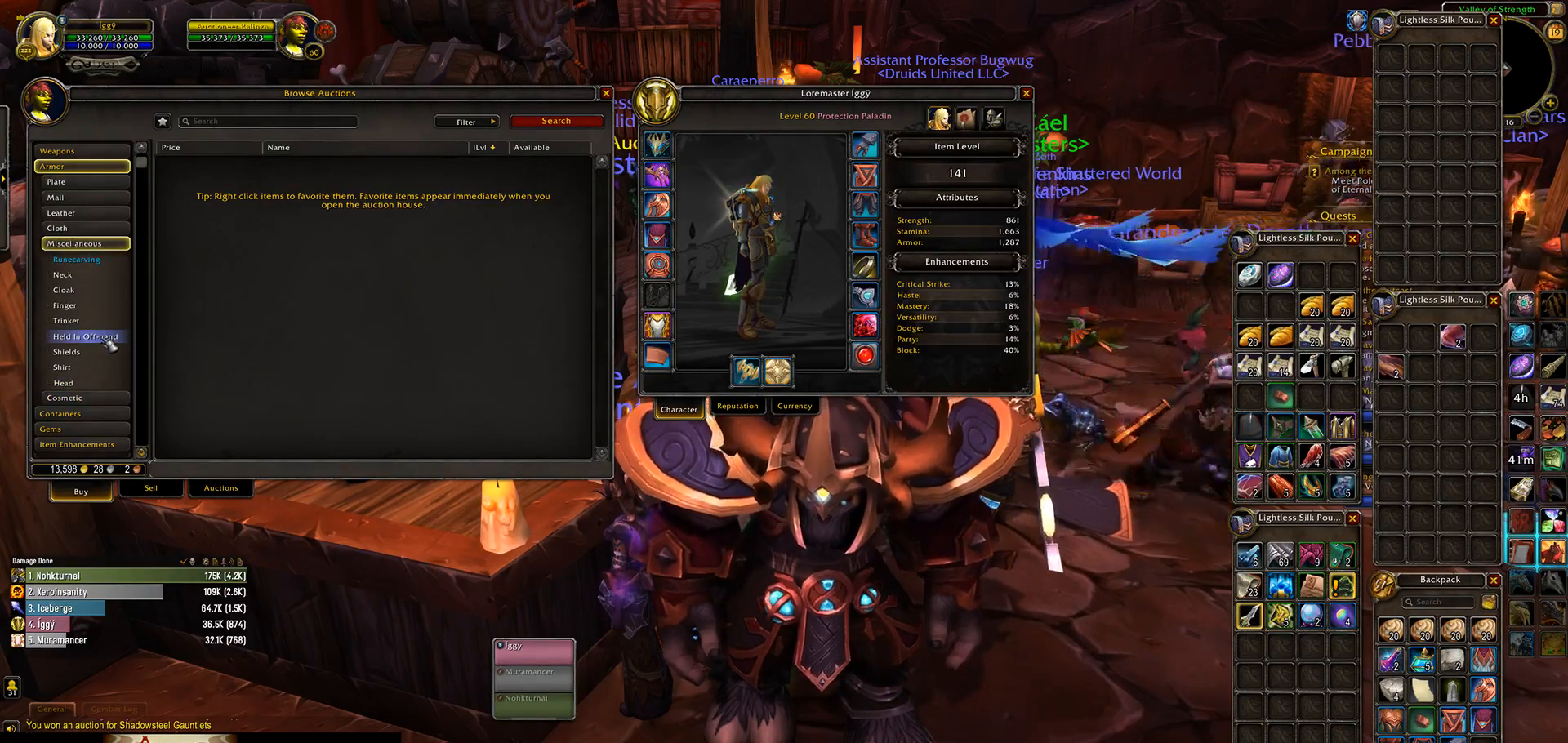
{"keys": [], "mouse": [], "events": [[133, "mouse_wheel", "up"], [317, "mouse_left", "down"], [400, "mouse_left", "up"]]}
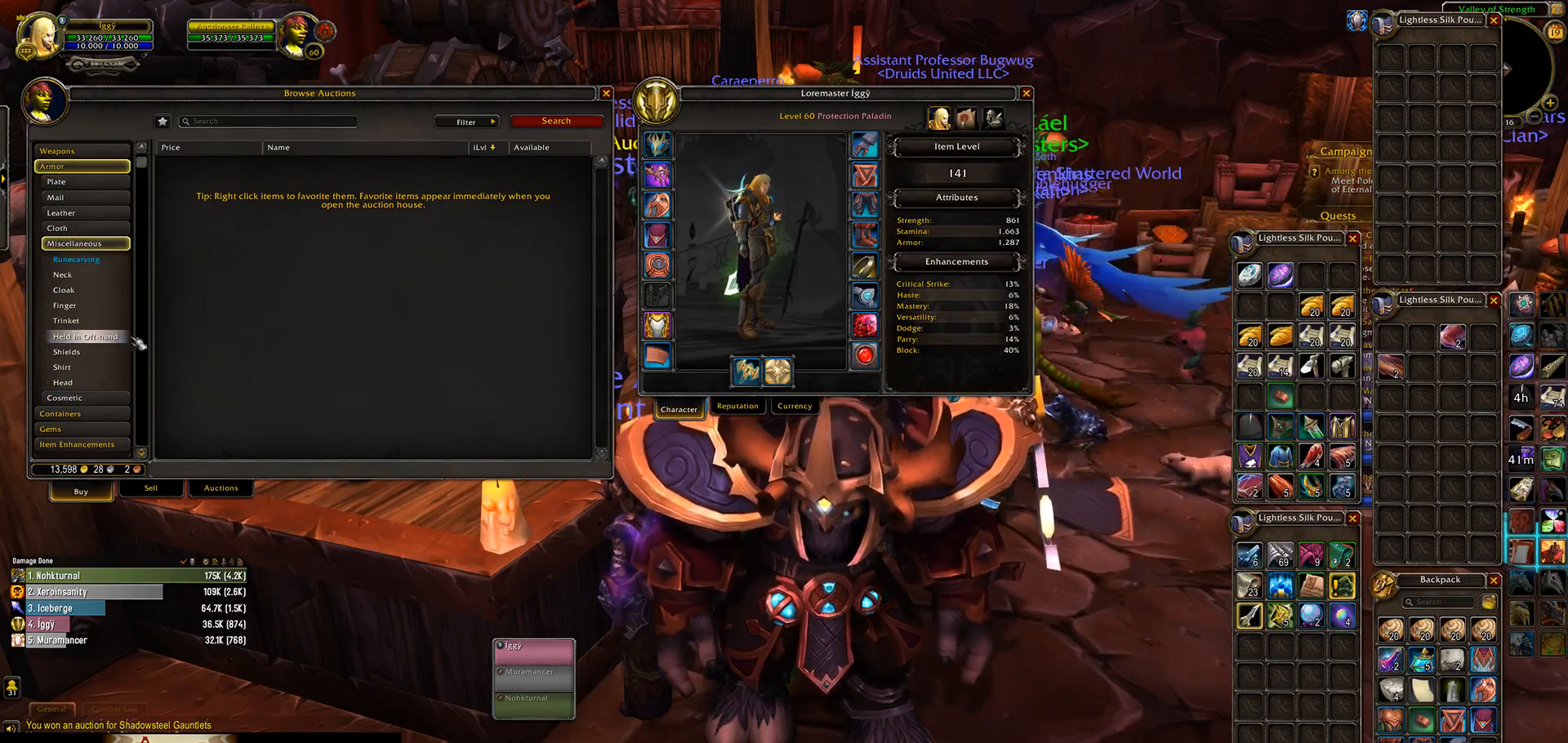
{"keys": [], "mouse": ["wheel"], "events": [[83, "mouse_wheel", "down"]]}
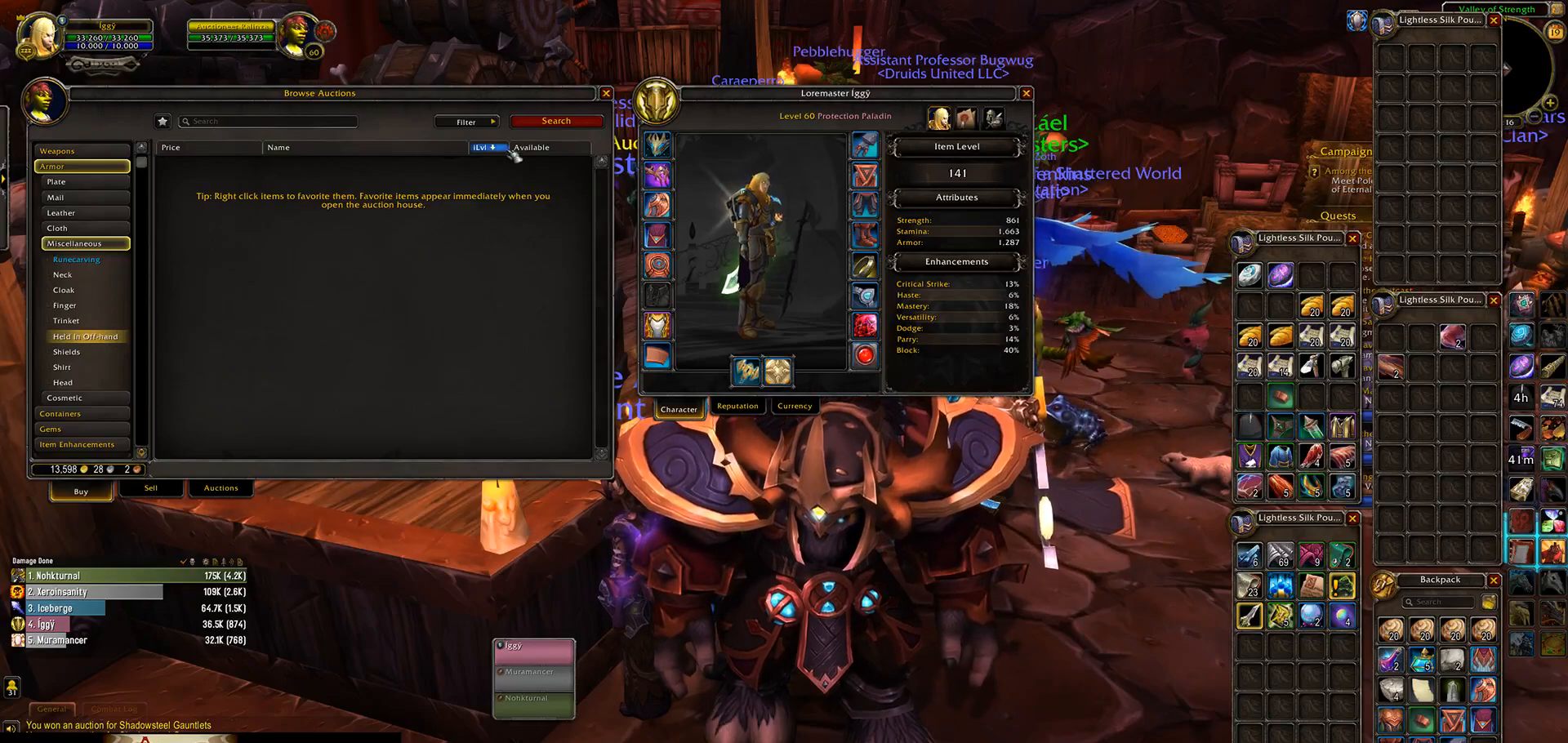
{"keys": [], "mouse": [], "events": [[17, "mouse_wheel", "up"], [300, "mouse_left", "down"], [400, "mouse_left", "up"]]}
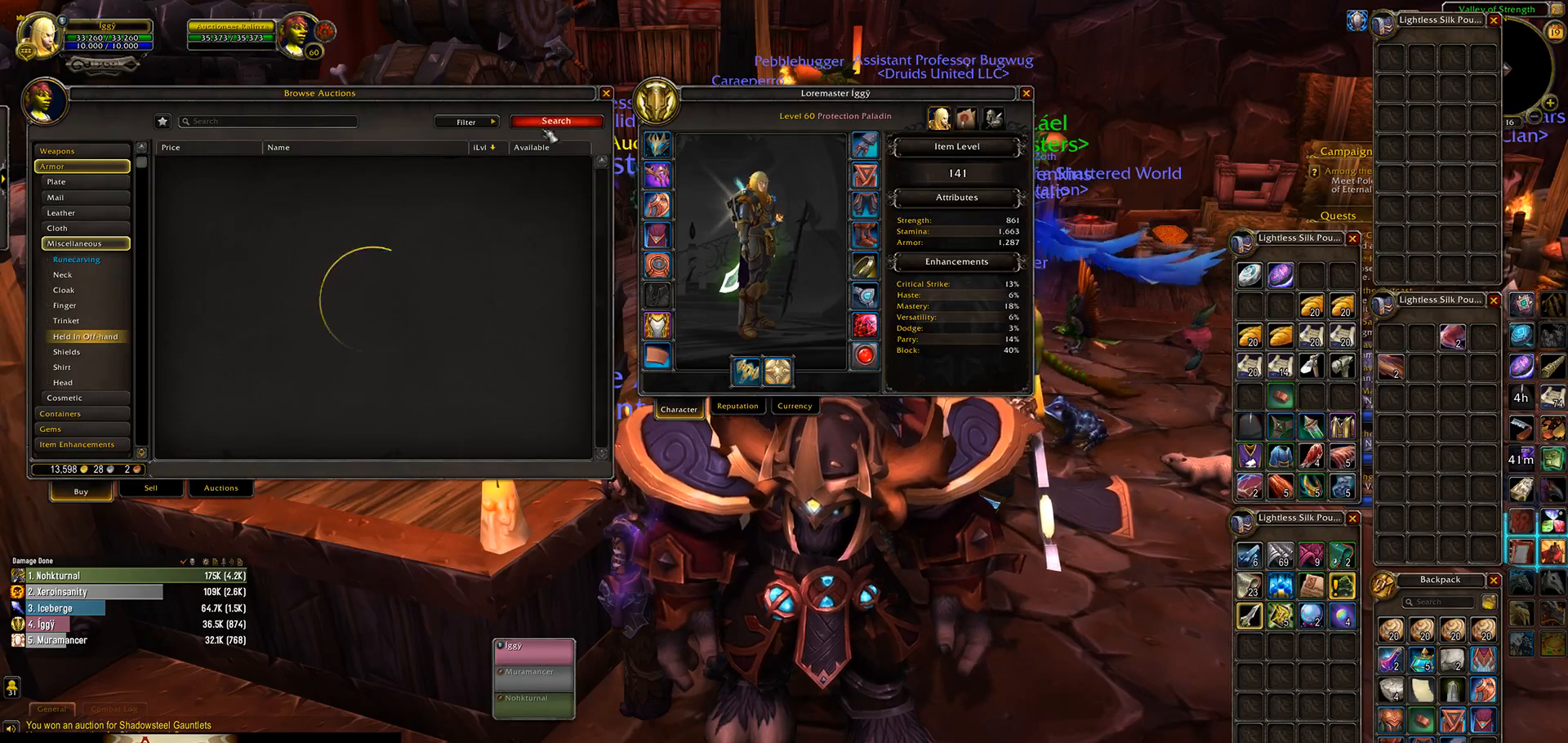
{"keys": [], "mouse": ["wheel"], "events": [[50, "mouse_wheel", "down"]]}
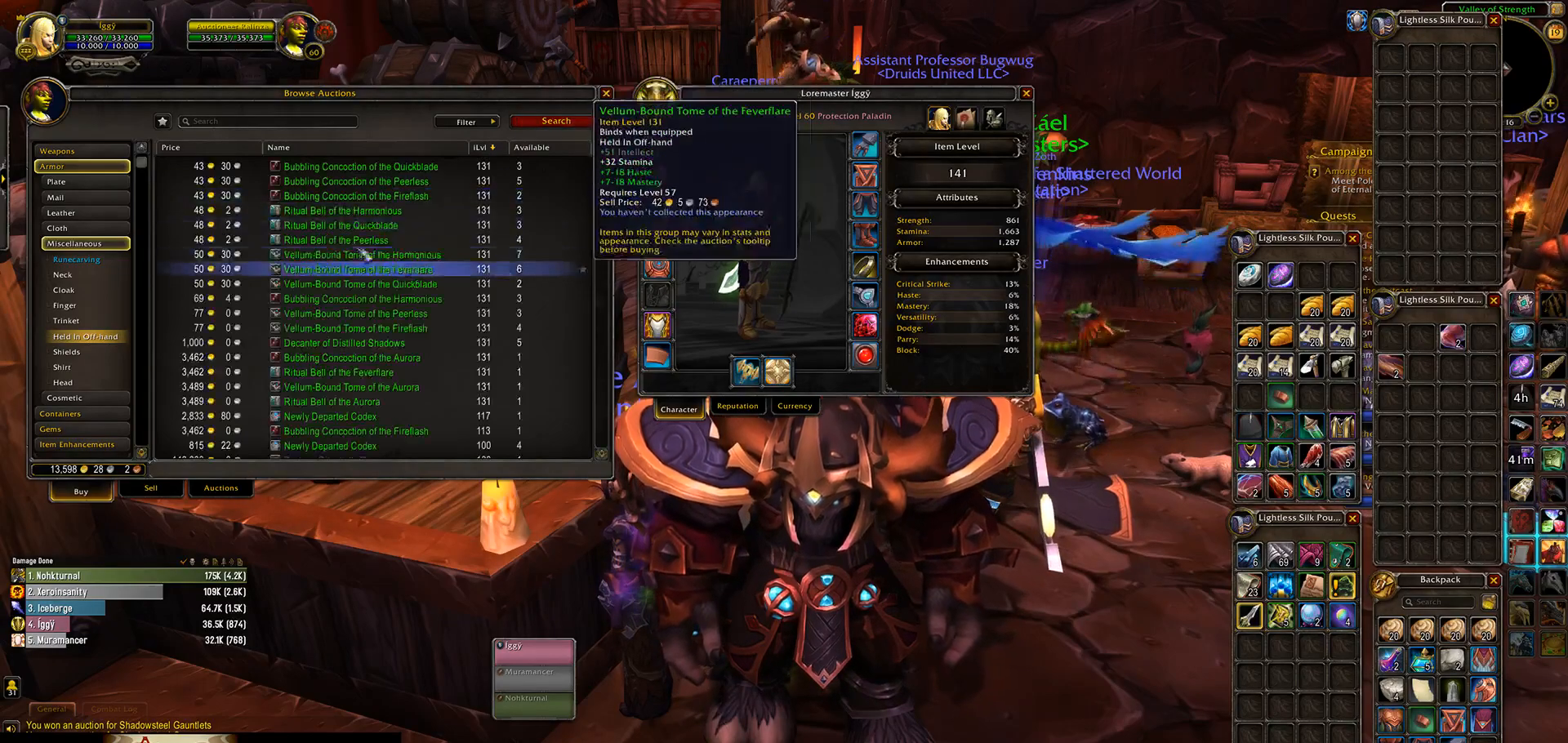
{"keys": [], "mouse": ["wheel"], "events": []}
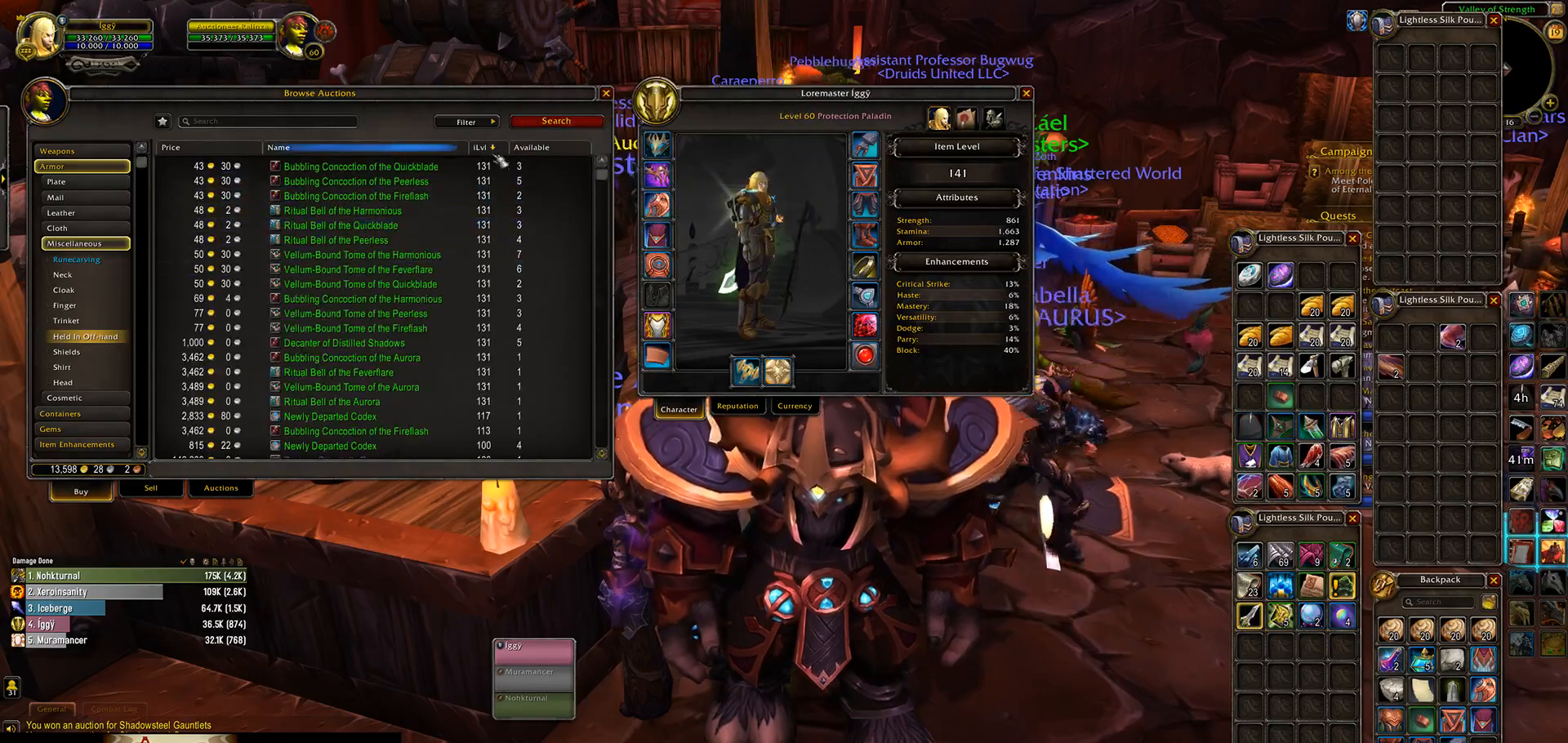
{"keys": [], "mouse": ["wheel"], "events": []}
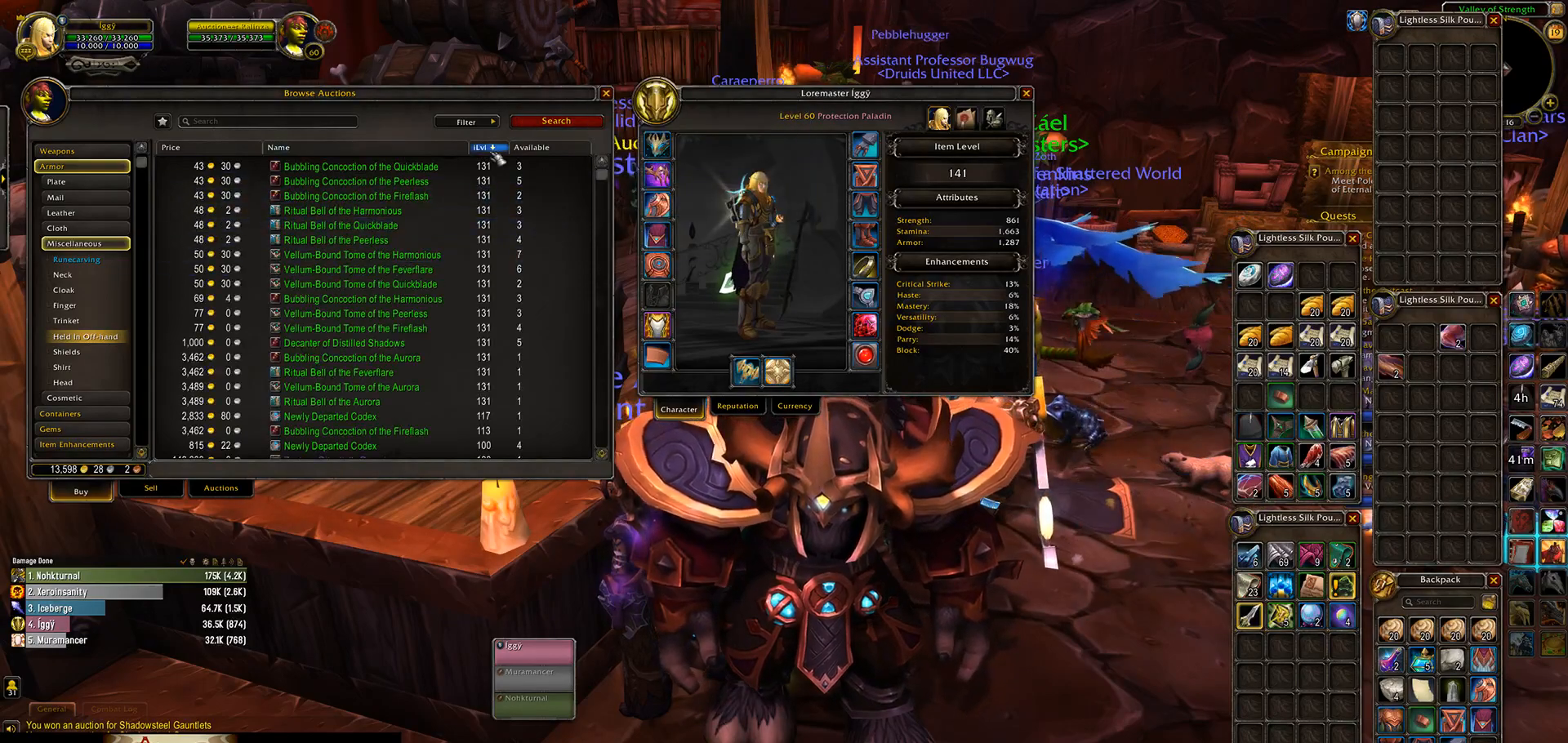
{"keys": [], "mouse": ["wheel"], "events": []}
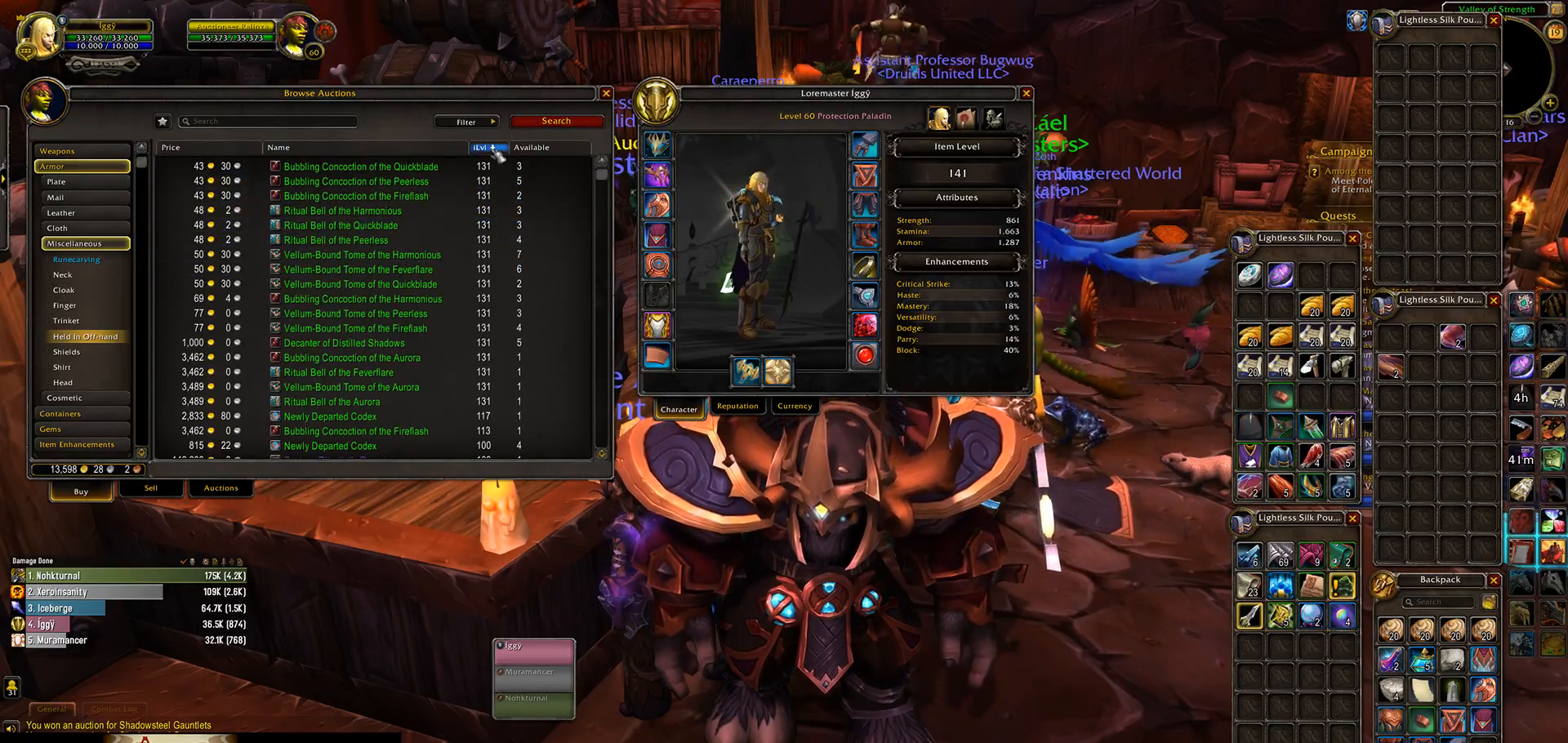
{"keys": [], "mouse": ["wheel"], "events": []}
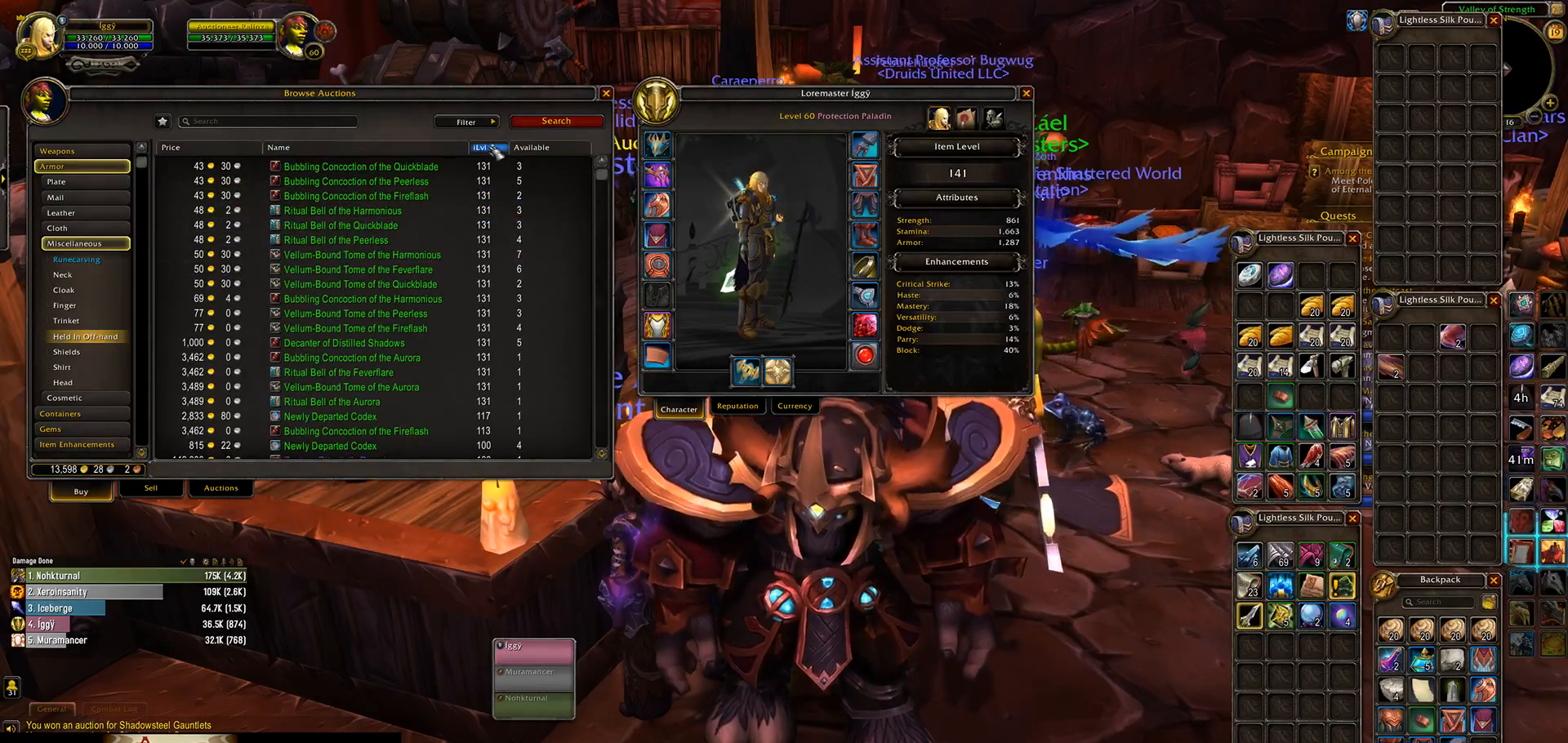
{"keys": [], "mouse": ["wheel"], "events": []}
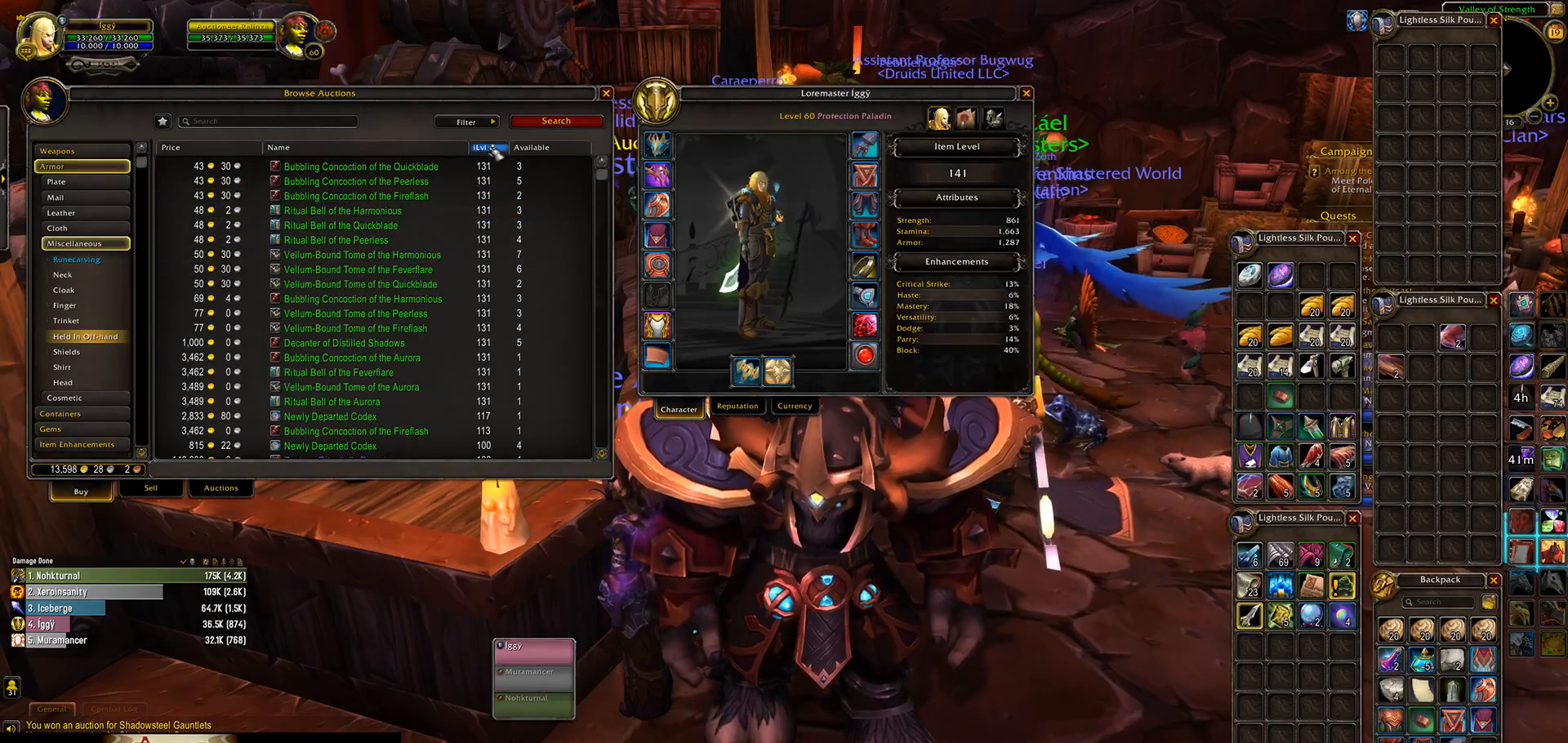
{"keys": [], "mouse": ["wheel"], "events": []}
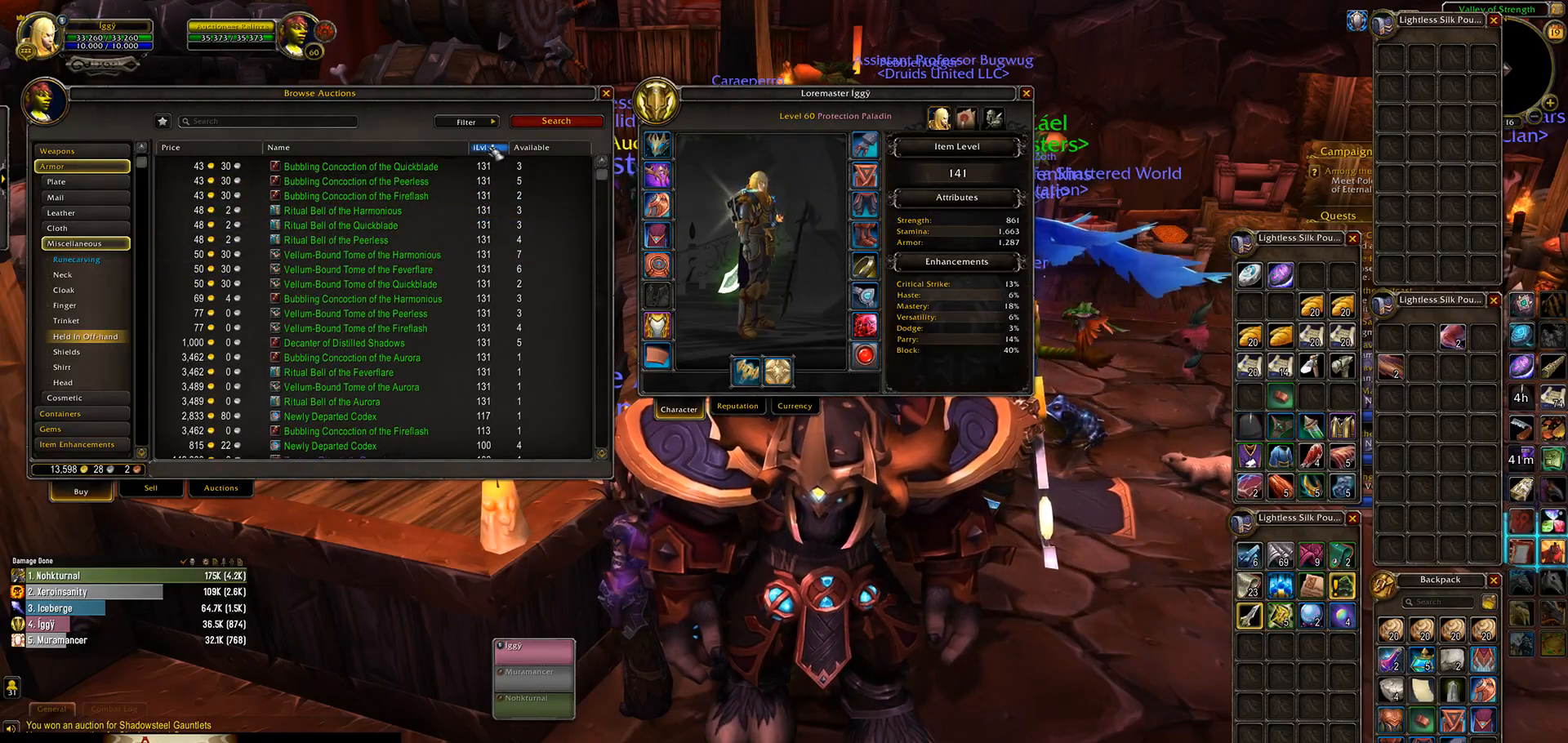
{"keys": [], "mouse": ["wheel"], "events": []}
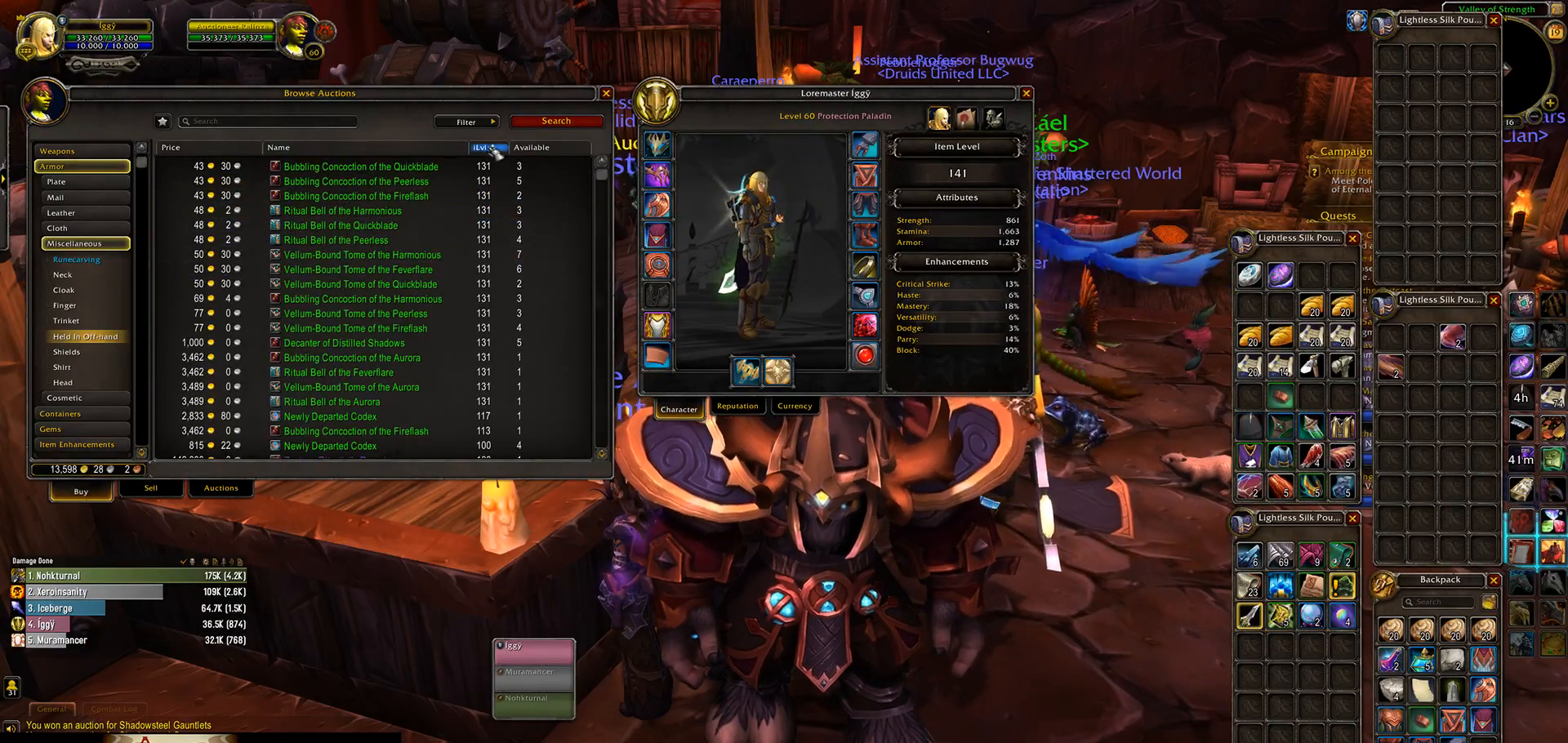
{"keys": [], "mouse": [], "events": [[133, "mouse_wheel", "up"], [300, "mouse_left", "down"], [417, "mouse_left", "up"]]}
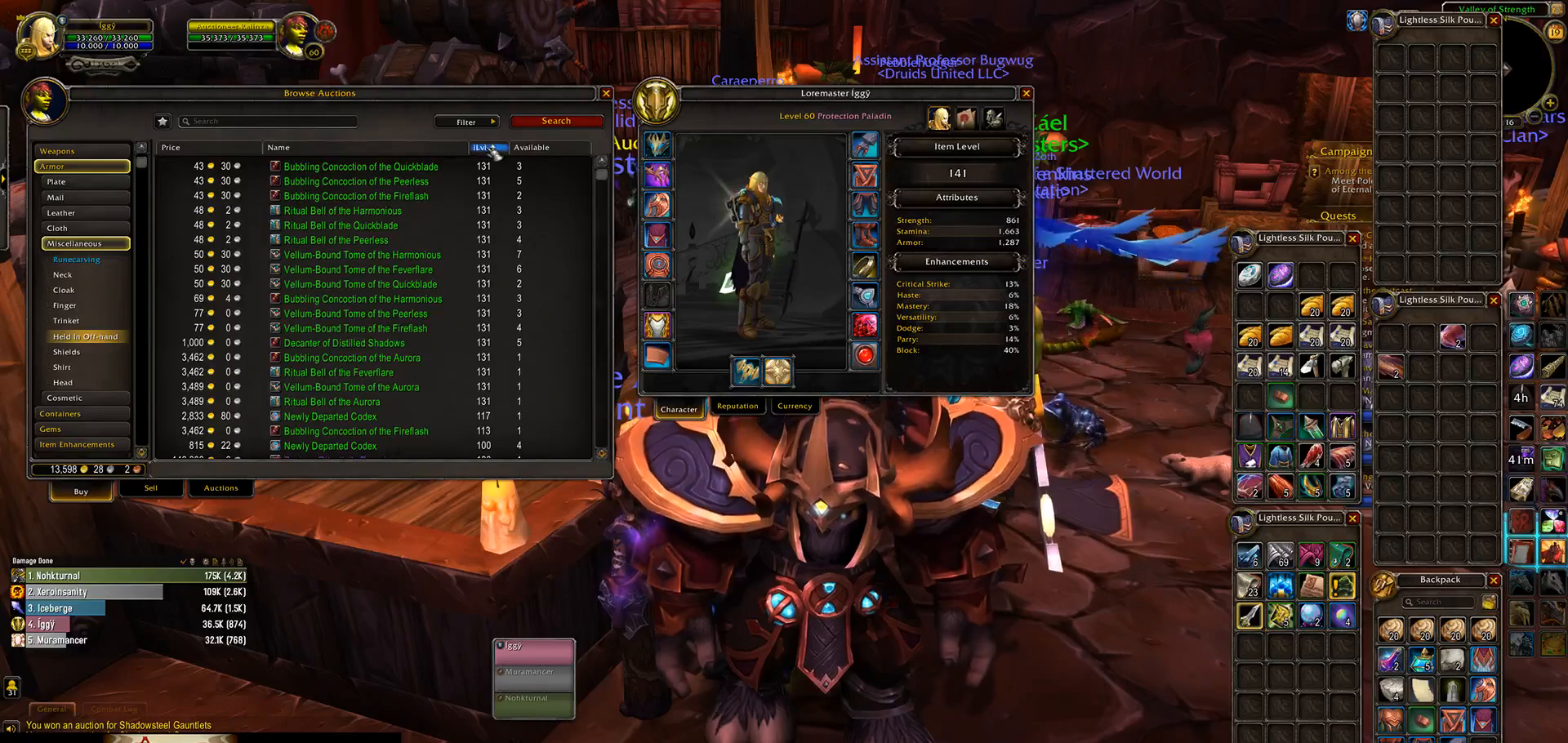
{"keys": [], "mouse": ["wheel"], "events": [[17, "mouse_wheel", "down"]]}